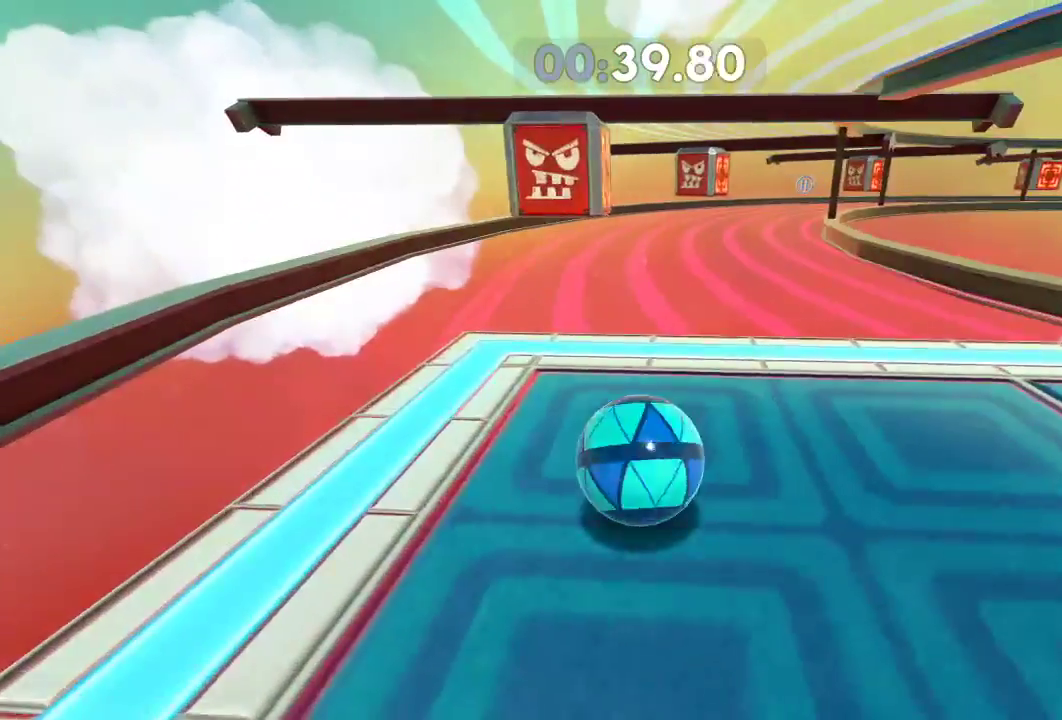
Gameplay with a controller (Xbox layout); each line is a JSON object with the inputs held at the frame after it. "events" lists button and stick changes between this image and that frame as [ms after this image, input, new state], when the widget could be followed in between. Not read: R3.
{"buttons": [], "left_stick": "center", "right_stick": "right", "events": [[34, "left_stick", "down"], [167, "left_stick", "center"], [301, "left_stick", "down"], [401, "right_stick", "center"], [434, "left_stick", "center"], [451, "right_stick", "right"]]}
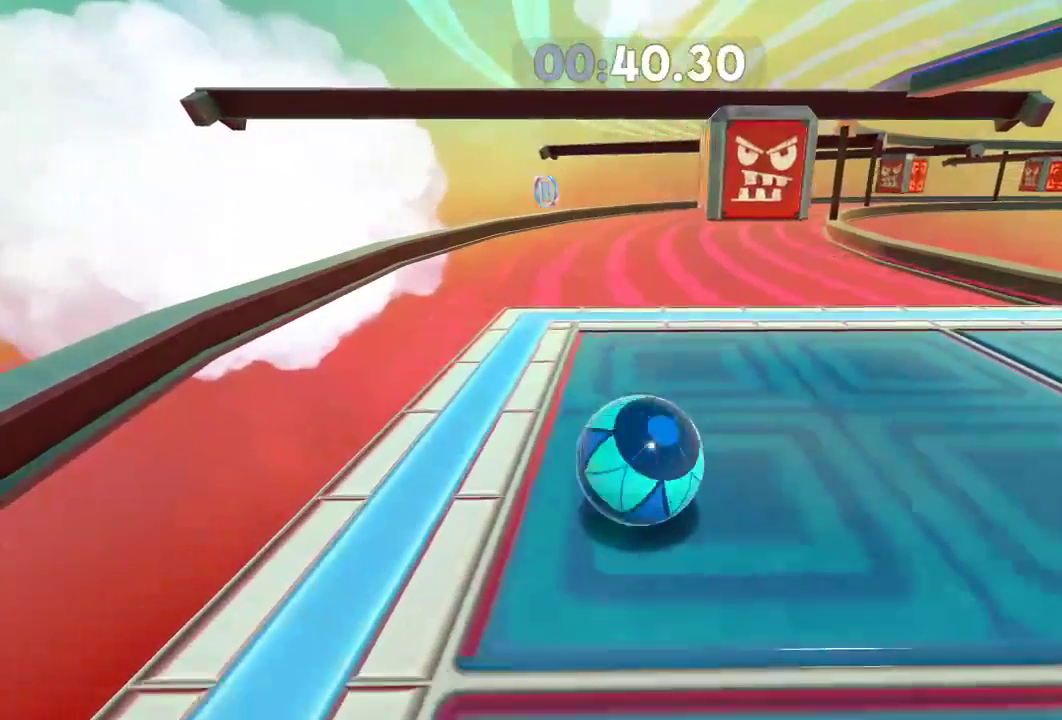
{"buttons": [], "left_stick": "center", "right_stick": "center", "events": [[183, "left_stick", "down"], [334, "left_stick", "center"], [450, "right_stick", "center"]]}
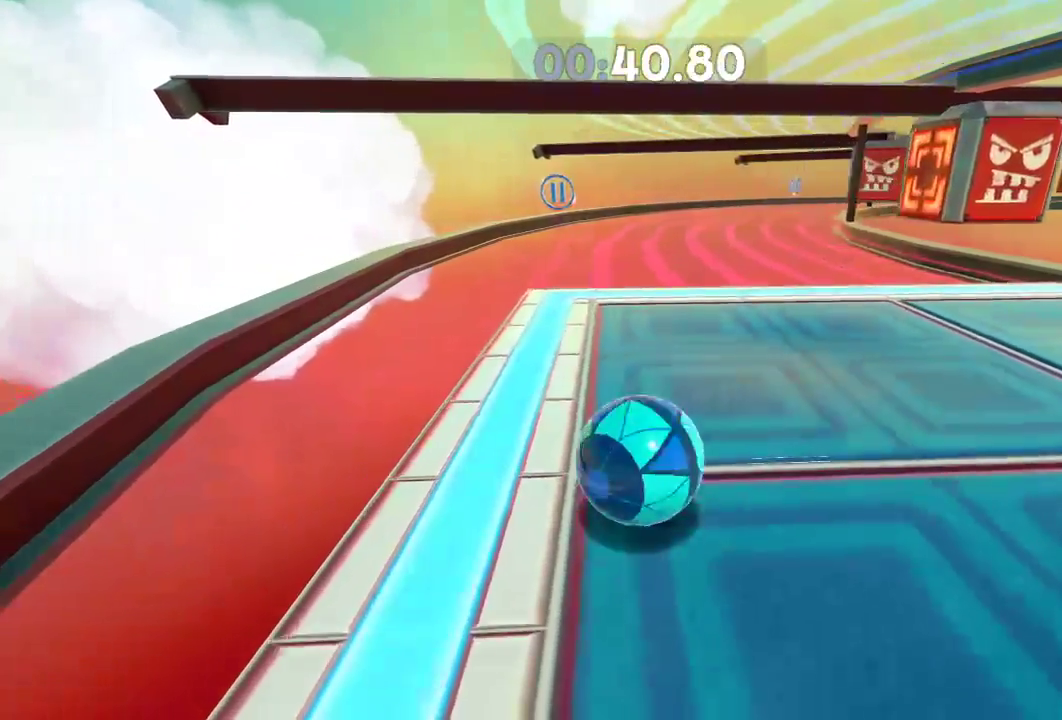
{"buttons": [], "left_stick": "center", "right_stick": "center", "events": [[117, "left_stick", "right"], [217, "left_stick", "center"]]}
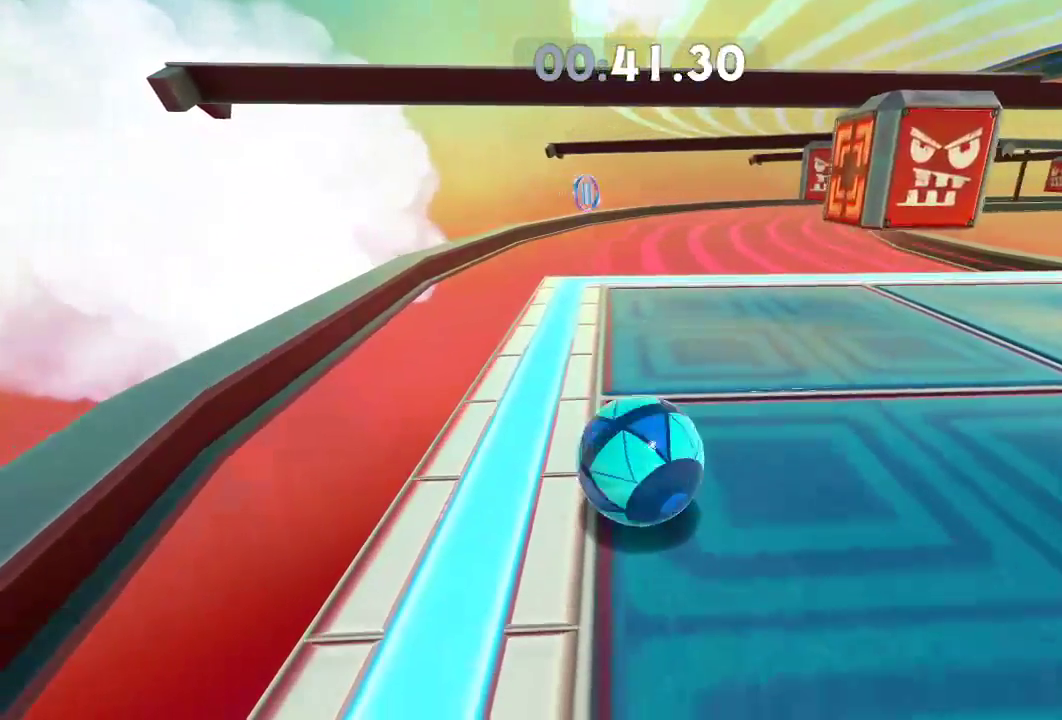
{"buttons": [], "left_stick": "up-right", "right_stick": "center", "events": [[150, "left_stick", "down"], [150, "right_stick", "right"], [233, "right_stick", "center"], [333, "left_stick", "up-right"]]}
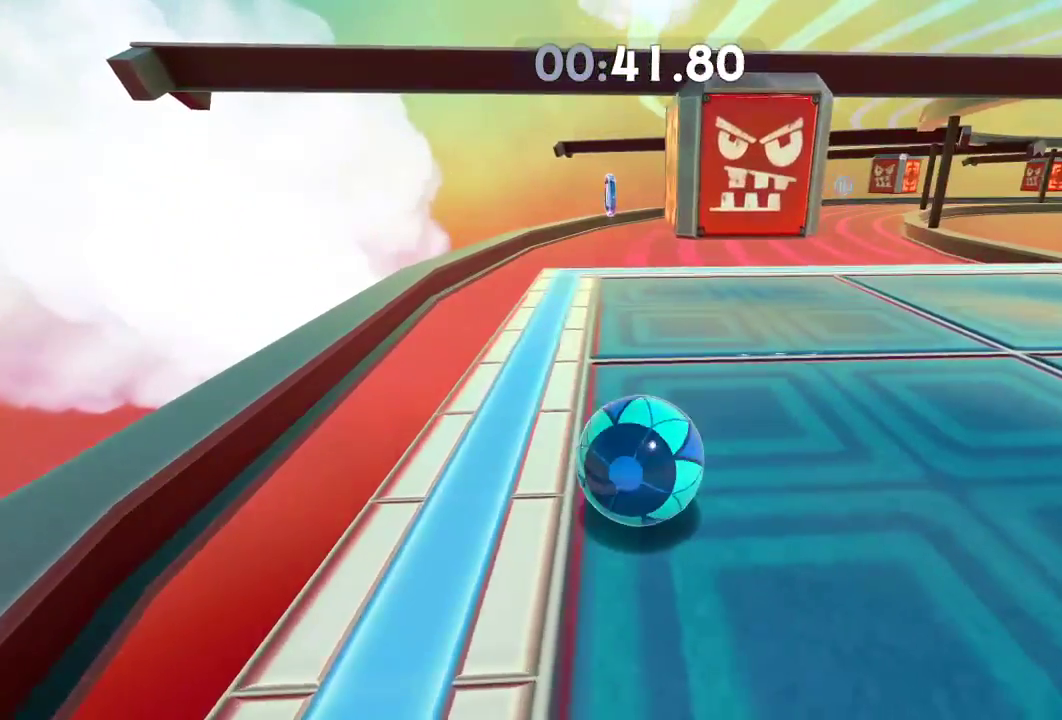
{"buttons": [], "left_stick": "down", "right_stick": "center", "events": [[50, "right_stick", "right"], [267, "left_stick", "up"], [417, "left_stick", "down"], [434, "right_stick", "center"]]}
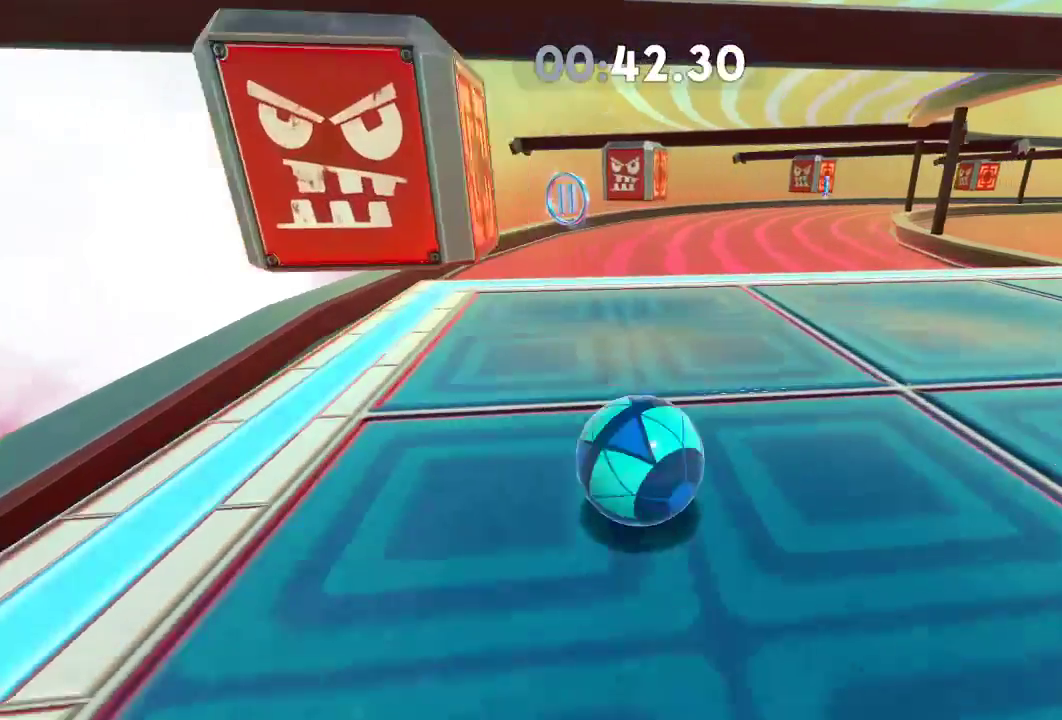
{"buttons": [], "left_stick": "down-left", "right_stick": "center", "events": [[467, "left_stick", "down-left"]]}
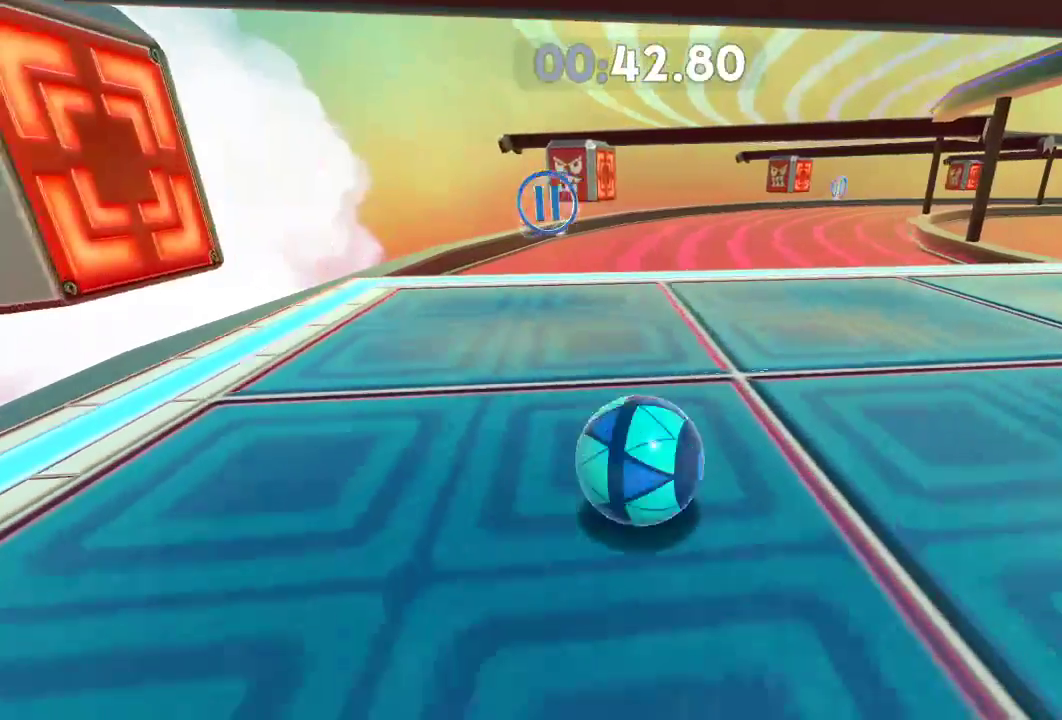
{"buttons": [], "left_stick": "up-right", "right_stick": "center", "events": [[50, "right_stick", "left"], [150, "right_stick", "center"], [234, "left_stick", "up-left"], [351, "left_stick", "up"], [501, "left_stick", "up-right"]]}
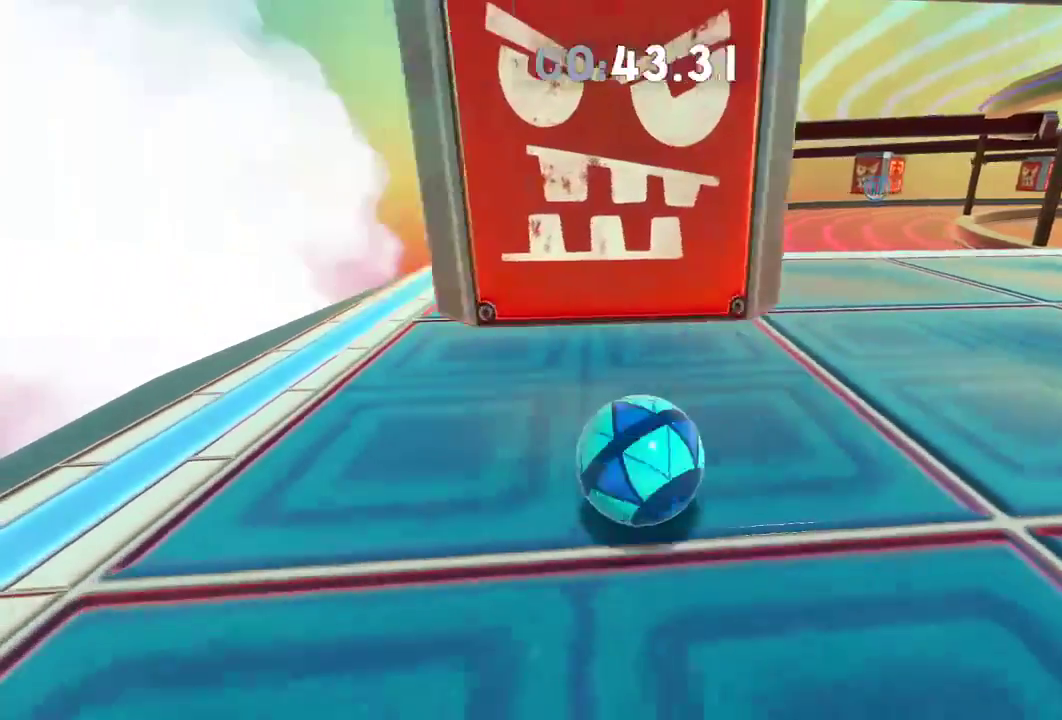
{"buttons": [], "left_stick": "right", "right_stick": "right", "events": [[133, "right_stick", "right"], [500, "left_stick", "right"]]}
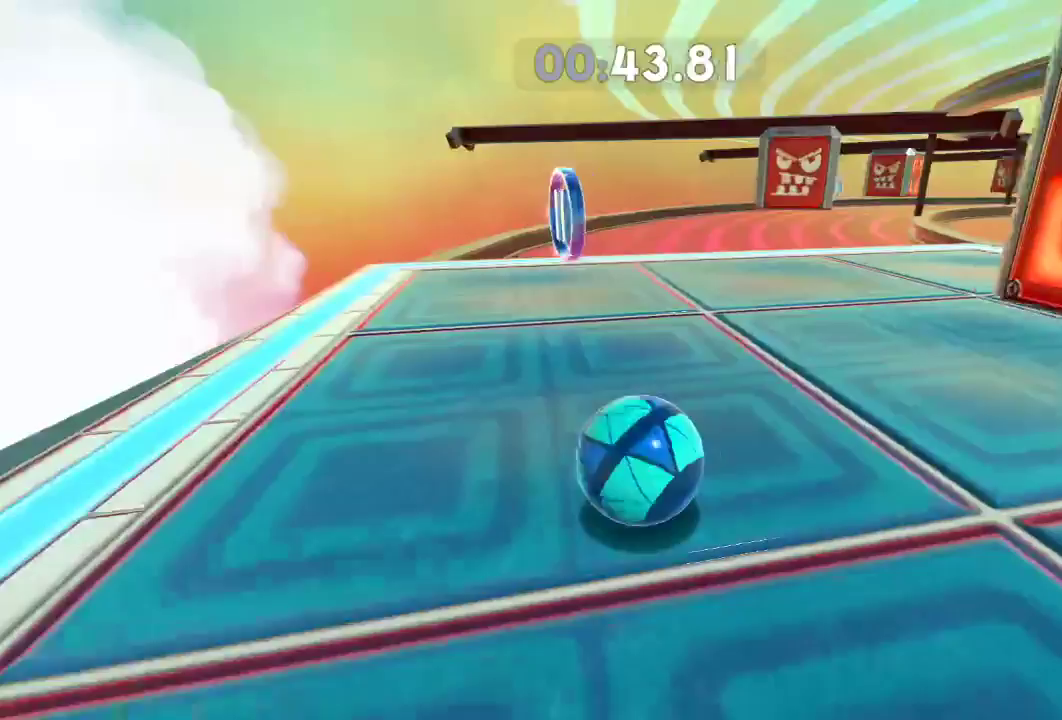
{"buttons": [], "left_stick": "left", "right_stick": "right", "events": [[150, "right_stick", "center"], [167, "left_stick", "center"], [217, "right_stick", "right"], [301, "left_stick", "up"], [451, "left_stick", "left"]]}
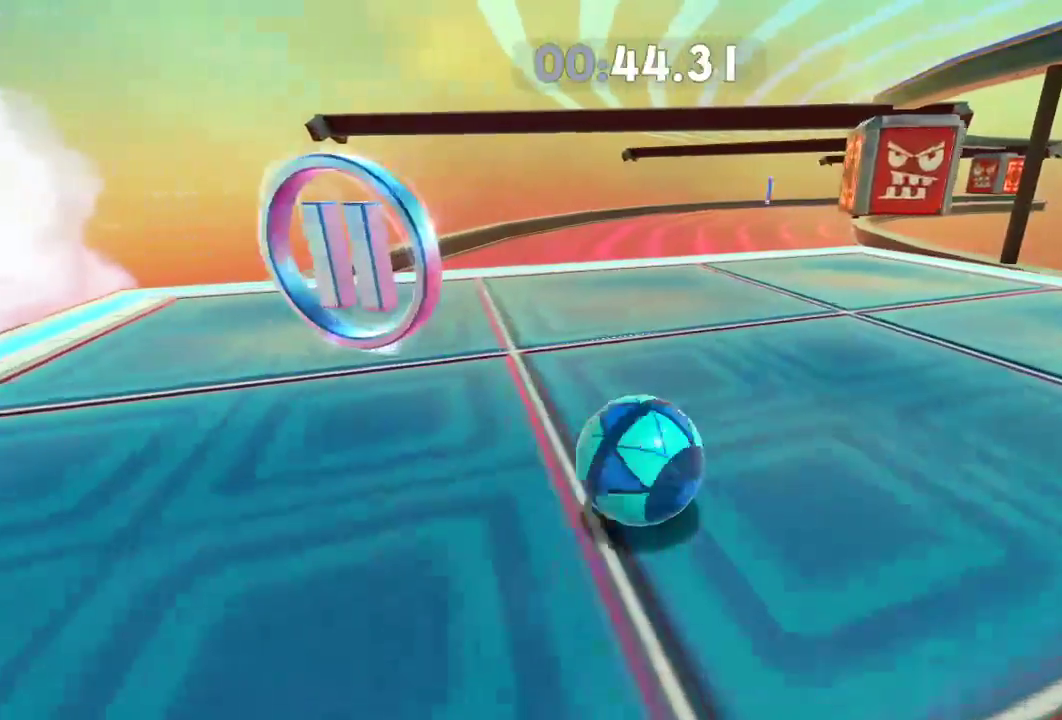
{"buttons": [], "left_stick": "down-left", "right_stick": "right", "events": [[33, "left_stick", "center"], [150, "left_stick", "left"], [233, "left_stick", "down-left"]]}
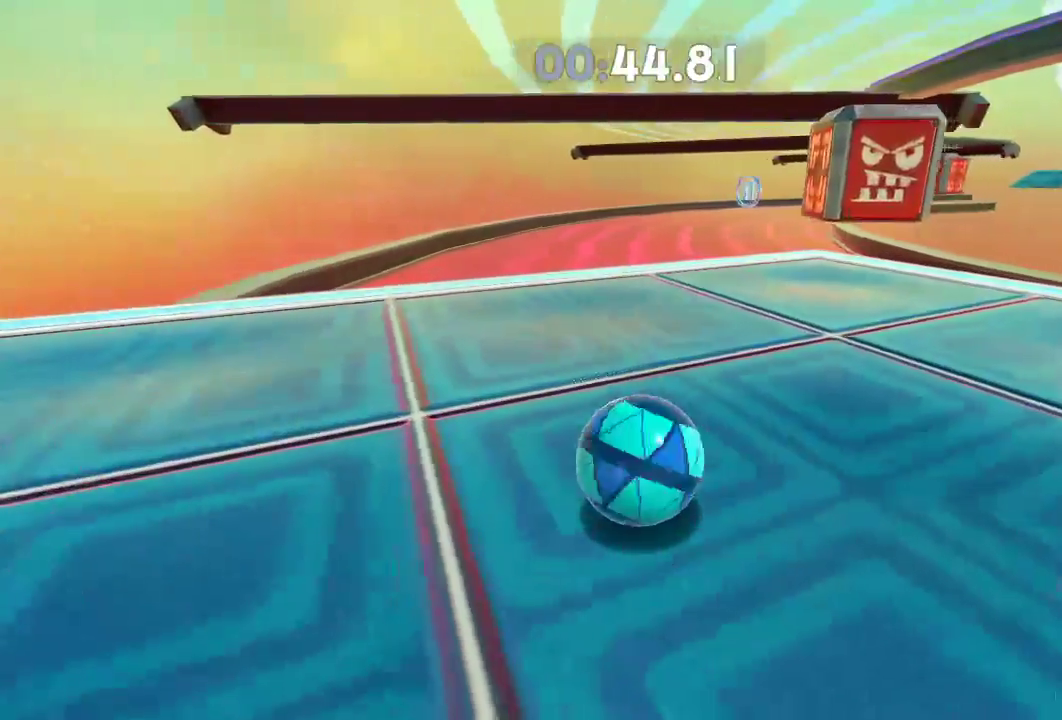
{"buttons": [], "left_stick": "center", "right_stick": "center", "events": [[267, "left_stick", "center"], [317, "right_stick", "center"]]}
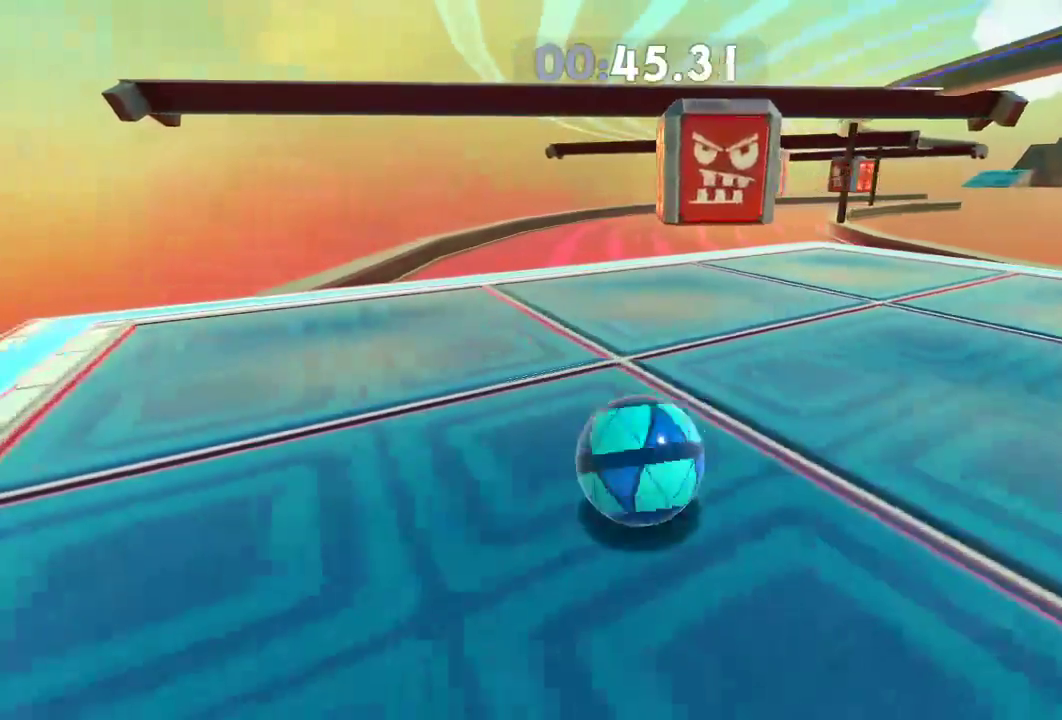
{"buttons": [], "left_stick": "up-right", "right_stick": "center", "events": [[100, "left_stick", "up-right"], [217, "left_stick", "center"], [484, "left_stick", "up-right"]]}
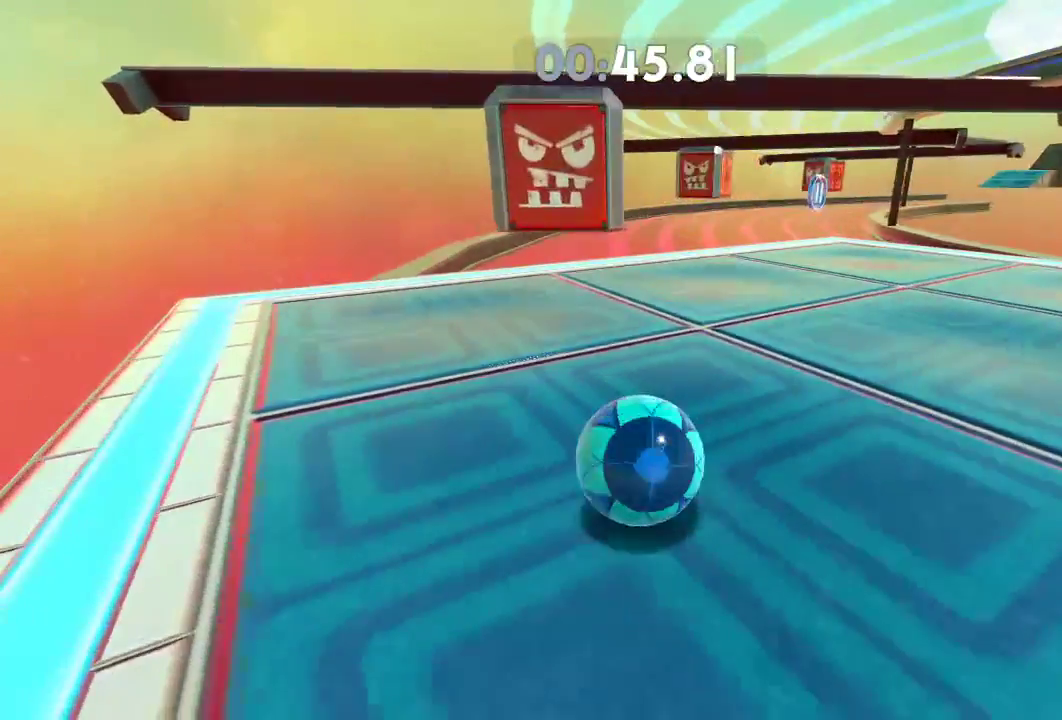
{"buttons": [], "left_stick": "center", "right_stick": "right", "events": [[84, "left_stick", "center"], [184, "left_stick", "up"], [217, "right_stick", "right"], [367, "left_stick", "center"]]}
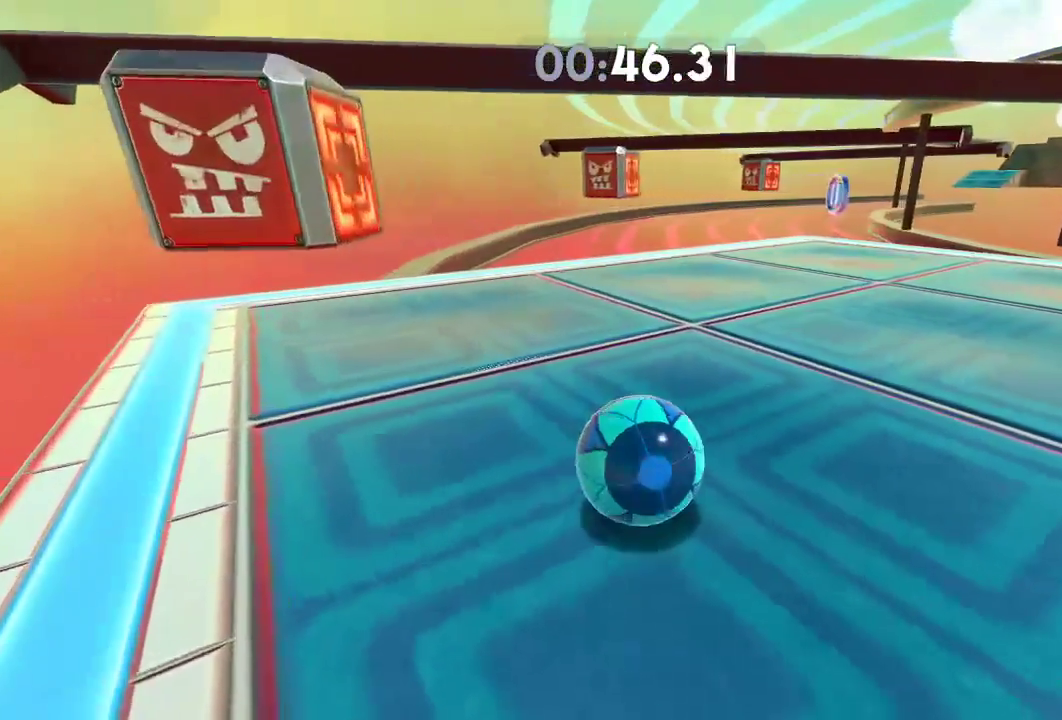
{"buttons": [], "left_stick": "up-right", "right_stick": "right", "events": [[33, "left_stick", "up-right"], [167, "right_stick", "center"], [183, "left_stick", "center"], [317, "right_stick", "right"], [384, "left_stick", "up-right"]]}
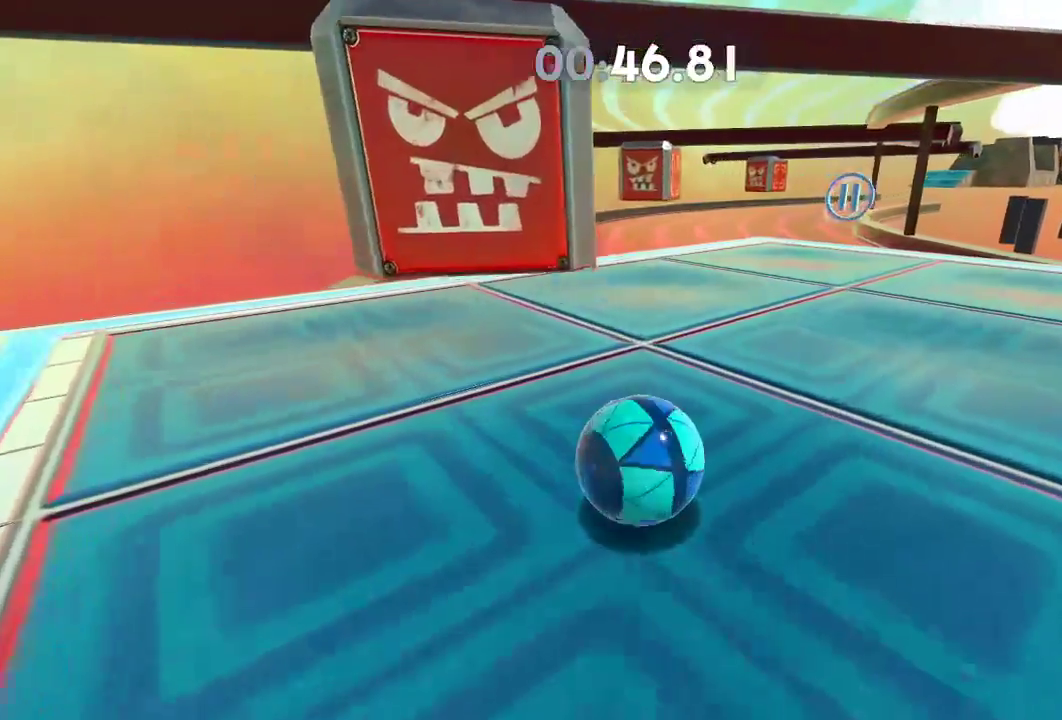
{"buttons": [], "left_stick": "up", "right_stick": "right", "events": [[84, "left_stick", "center"], [150, "left_stick", "up"]]}
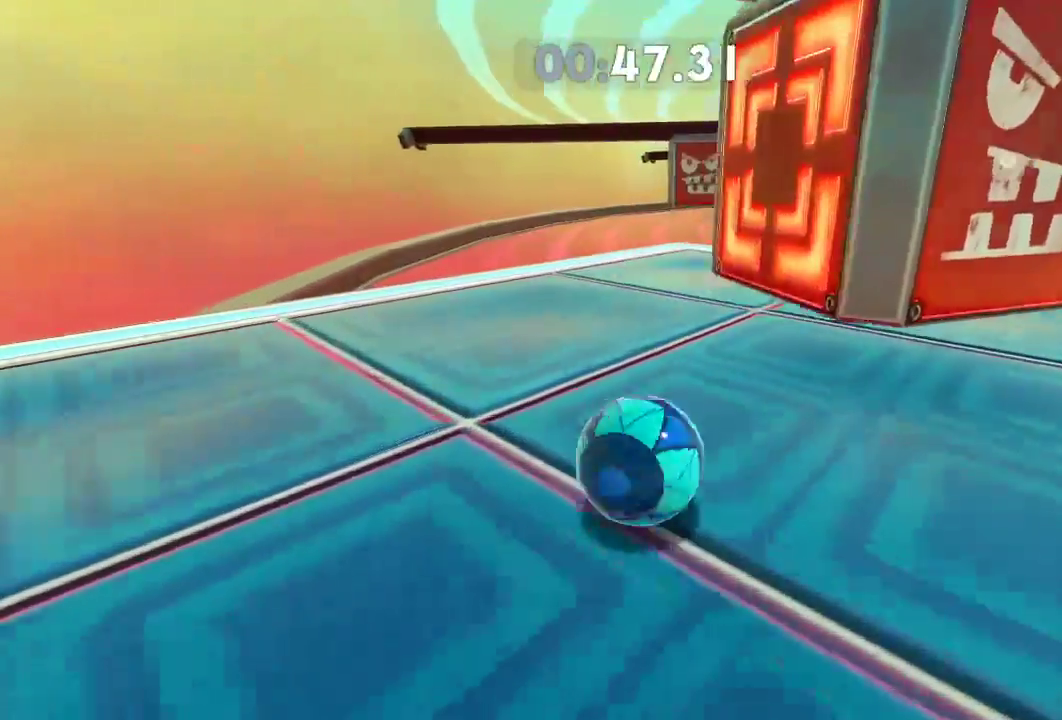
{"buttons": [], "left_stick": "down", "right_stick": "center", "events": [[67, "left_stick", "center"], [167, "right_stick", "center"], [183, "left_stick", "left"], [300, "left_stick", "center"], [417, "left_stick", "down"]]}
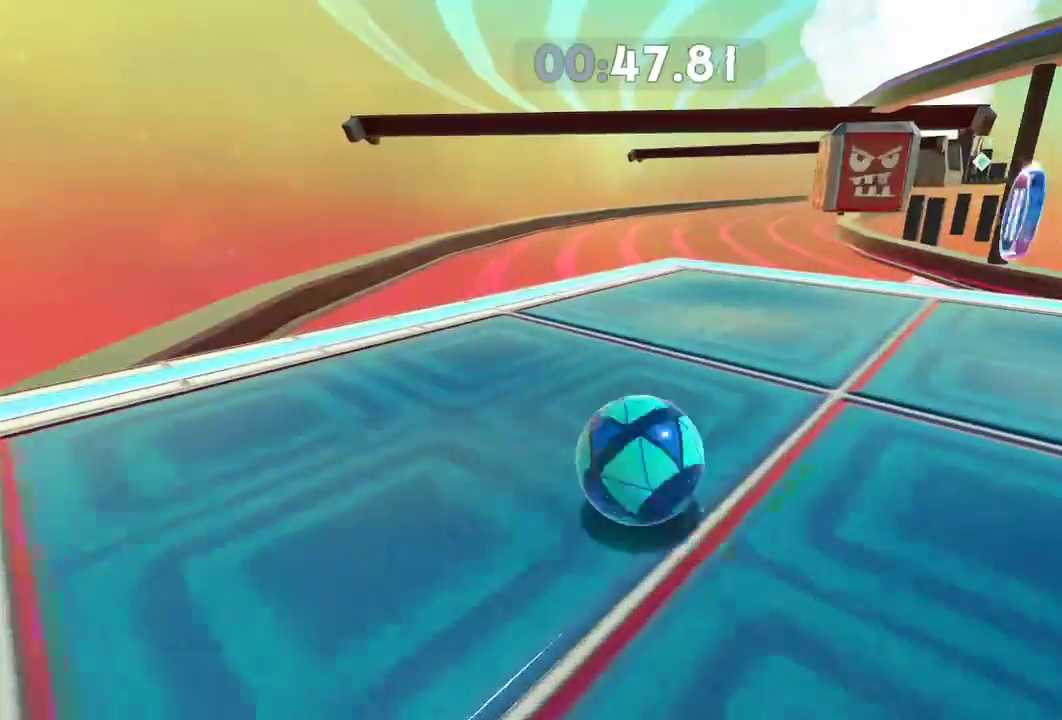
{"buttons": [], "left_stick": "down", "right_stick": "center", "events": [[184, "left_stick", "center"], [384, "left_stick", "down"]]}
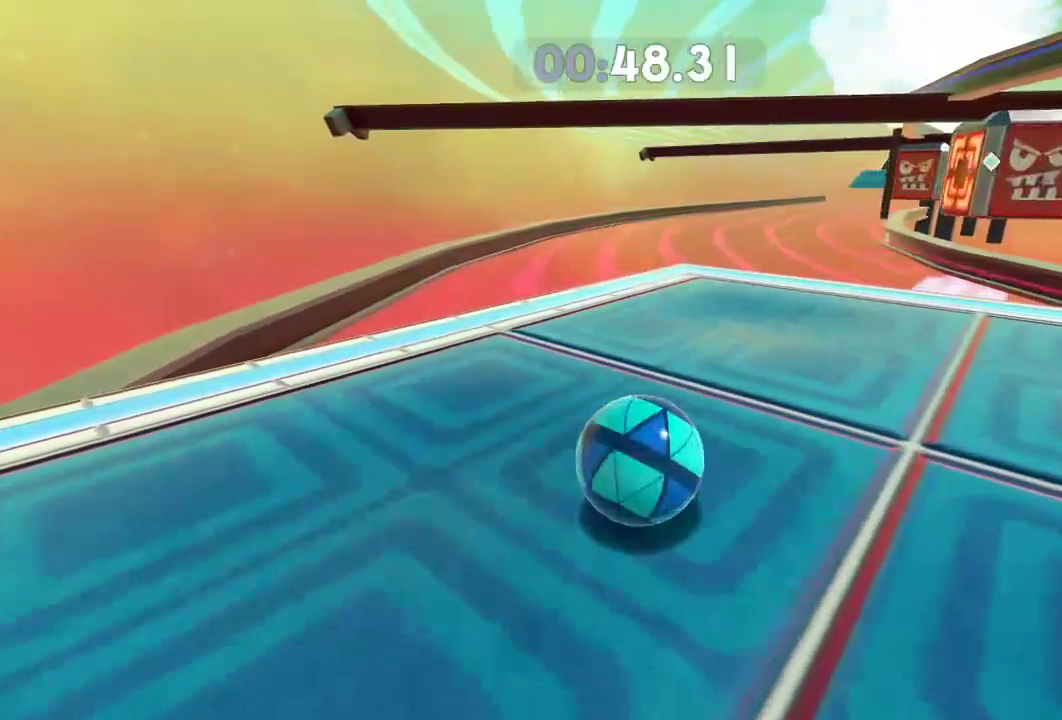
{"buttons": [], "left_stick": "up-right", "right_stick": "center", "events": [[133, "left_stick", "center"], [434, "left_stick", "up-right"]]}
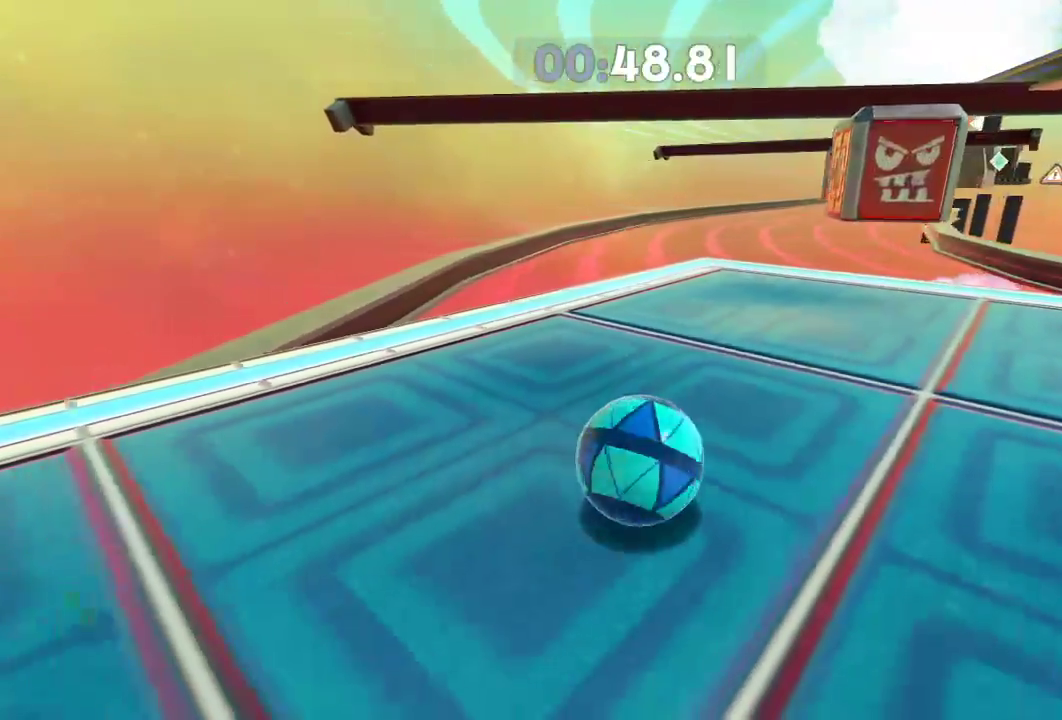
{"buttons": [], "left_stick": "center", "right_stick": "center", "events": [[17, "left_stick", "center"]]}
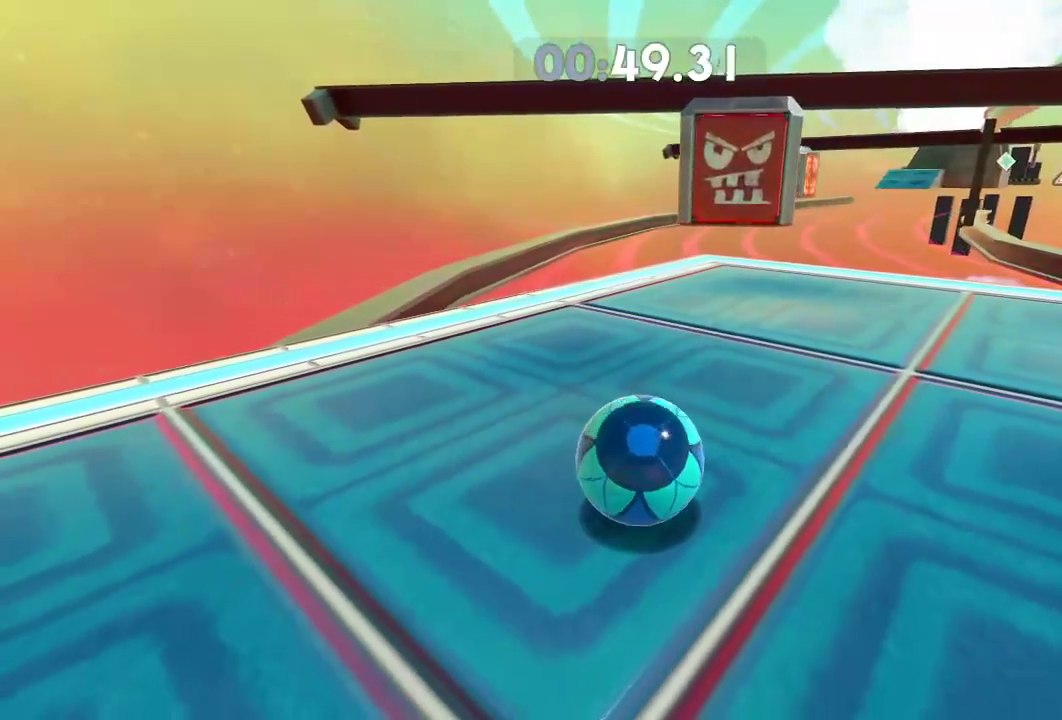
{"buttons": [], "left_stick": "center", "right_stick": "right", "events": [[317, "right_stick", "right"]]}
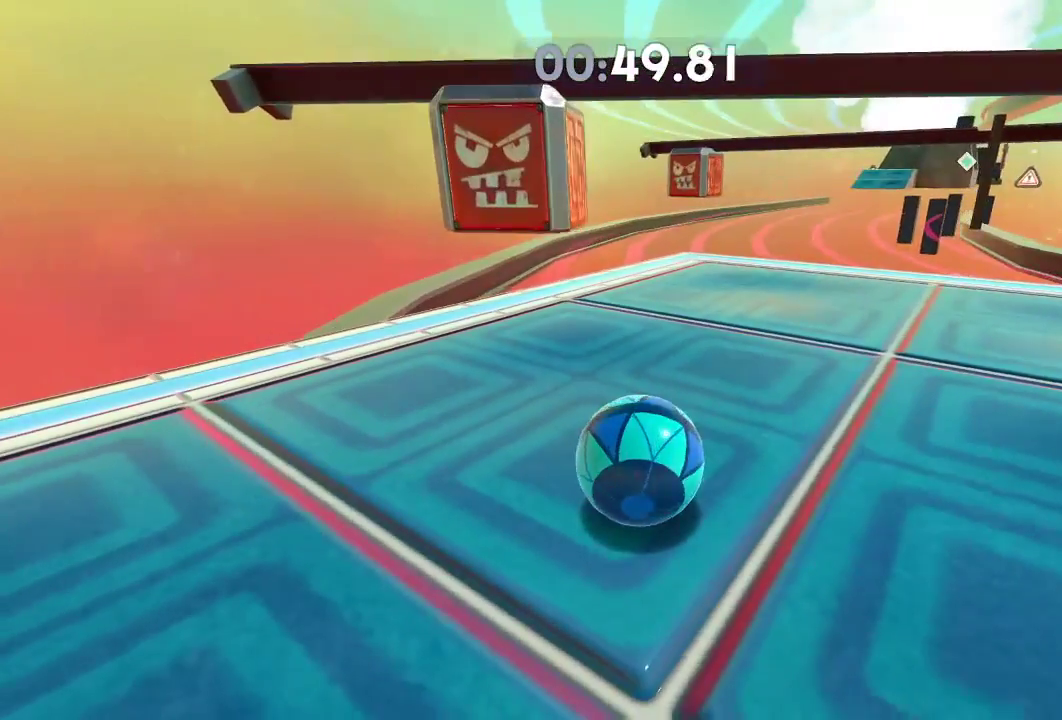
{"buttons": [], "left_stick": "up", "right_stick": "center", "events": [[67, "left_stick", "up"], [134, "right_stick", "center"], [201, "left_stick", "center"], [217, "right_stick", "right"], [384, "right_stick", "center"], [451, "left_stick", "up"]]}
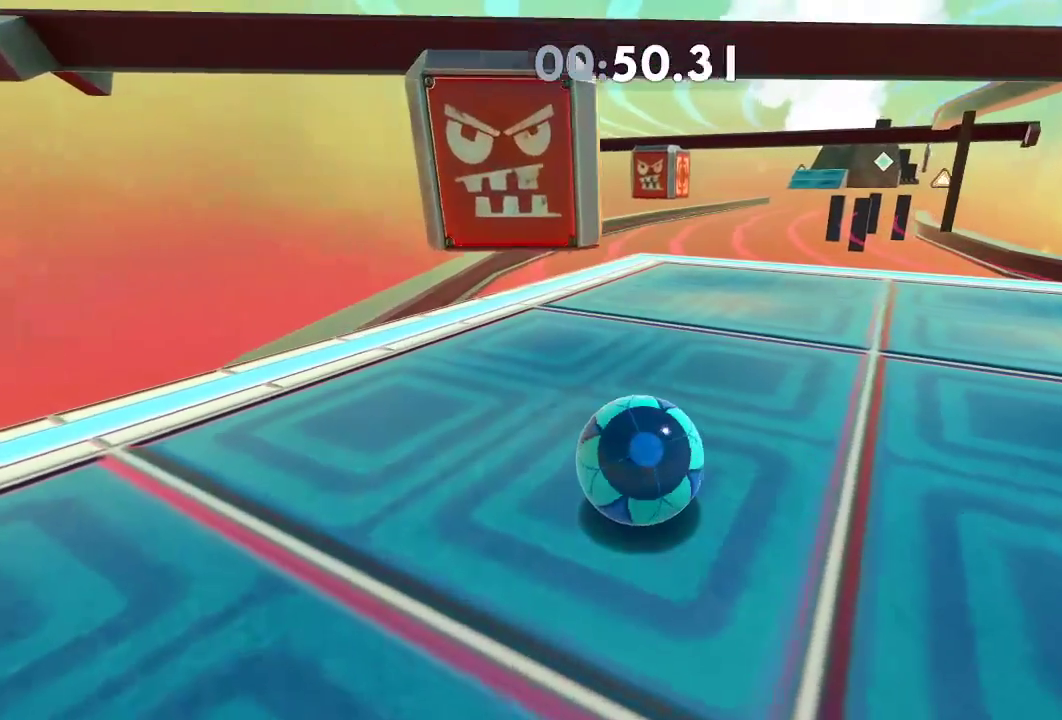
{"buttons": [], "left_stick": "up", "right_stick": "right", "events": [[50, "left_stick", "center"], [117, "right_stick", "right"], [217, "left_stick", "up"], [334, "right_stick", "center"], [350, "left_stick", "center"], [500, "left_stick", "up"], [500, "right_stick", "right"]]}
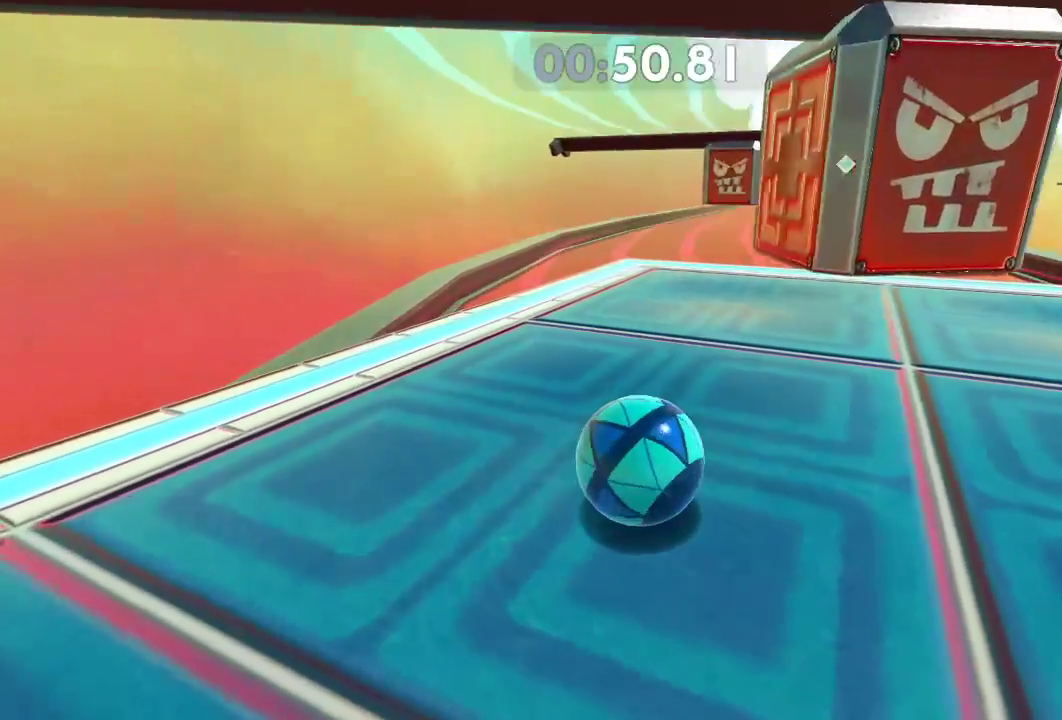
{"buttons": [], "left_stick": "center", "right_stick": "center", "events": [[84, "left_stick", "center"], [184, "right_stick", "center"], [284, "right_stick", "right"], [301, "left_stick", "up"], [417, "left_stick", "center"], [467, "right_stick", "center"]]}
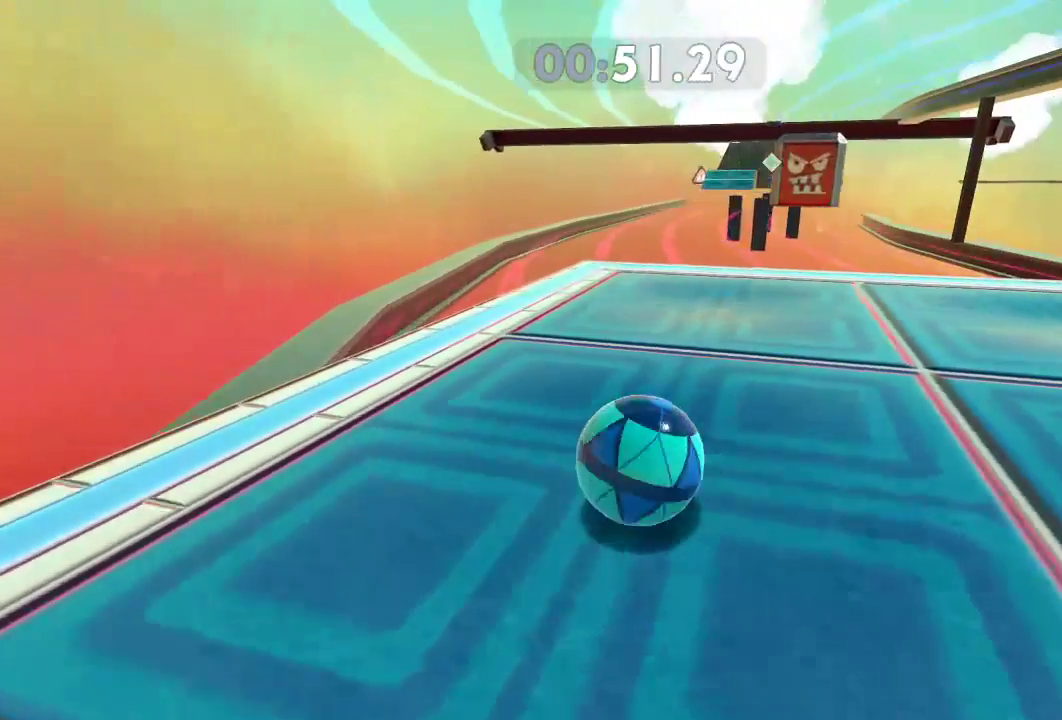
{"buttons": [], "left_stick": "center", "right_stick": "right", "events": [[134, "left_stick", "up"], [167, "right_stick", "right"], [234, "left_stick", "center"]]}
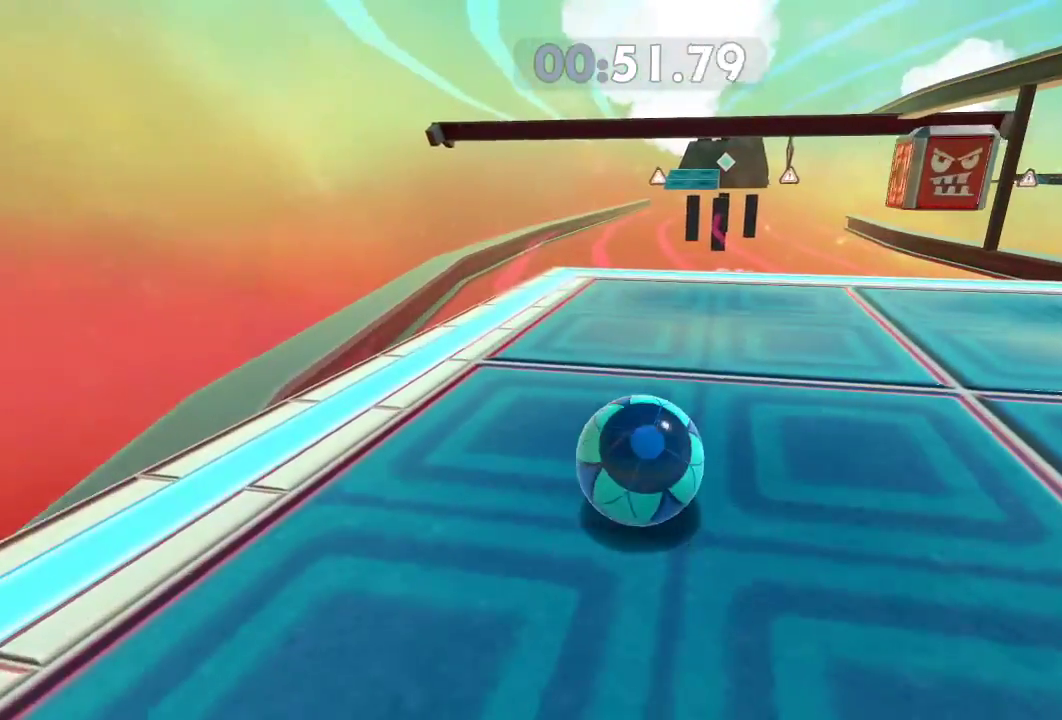
{"buttons": [], "left_stick": "down", "right_stick": "center", "events": [[150, "left_stick", "down"], [283, "left_stick", "center"], [367, "left_stick", "down"], [483, "right_stick", "center"]]}
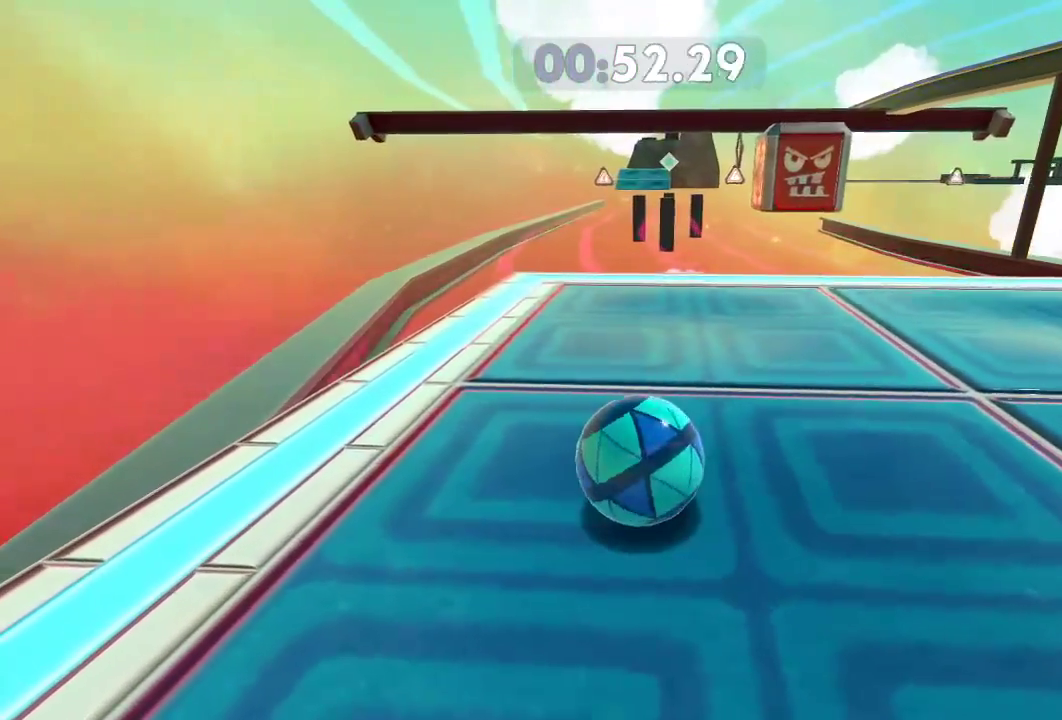
{"buttons": [], "left_stick": "center", "right_stick": "right", "events": [[17, "left_stick", "center"], [467, "right_stick", "right"]]}
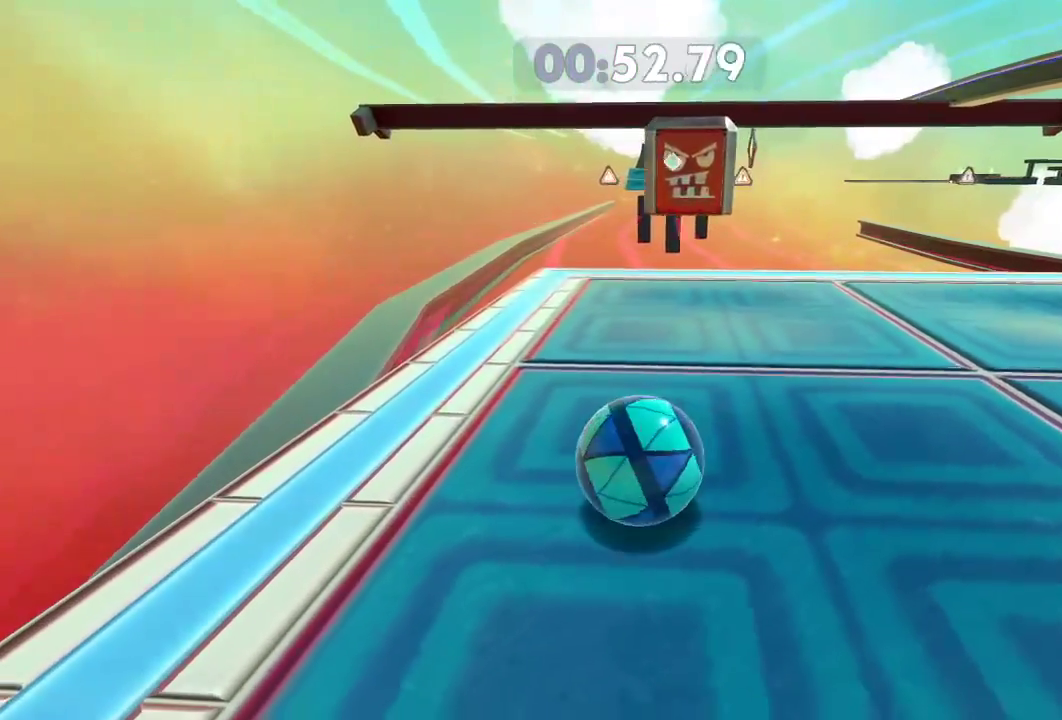
{"buttons": [], "left_stick": "center", "right_stick": "center", "events": [[367, "left_stick", "up"], [467, "left_stick", "center"], [467, "right_stick", "center"]]}
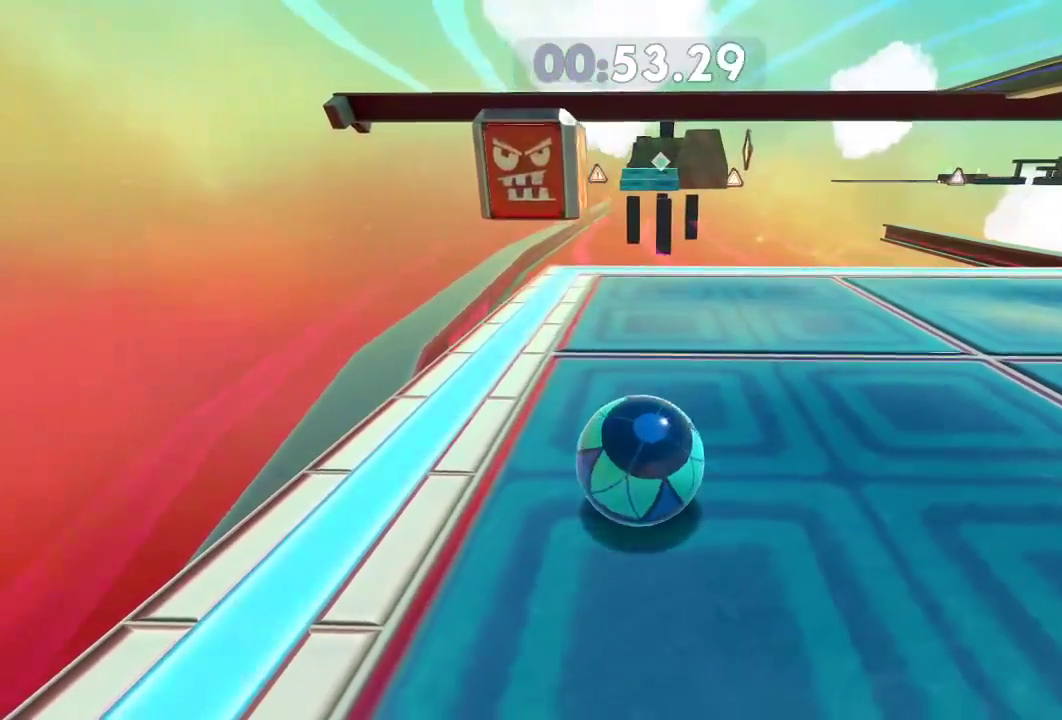
{"buttons": [], "left_stick": "center", "right_stick": "right", "events": [[117, "right_stick", "right"], [334, "left_stick", "right"], [401, "left_stick", "center"]]}
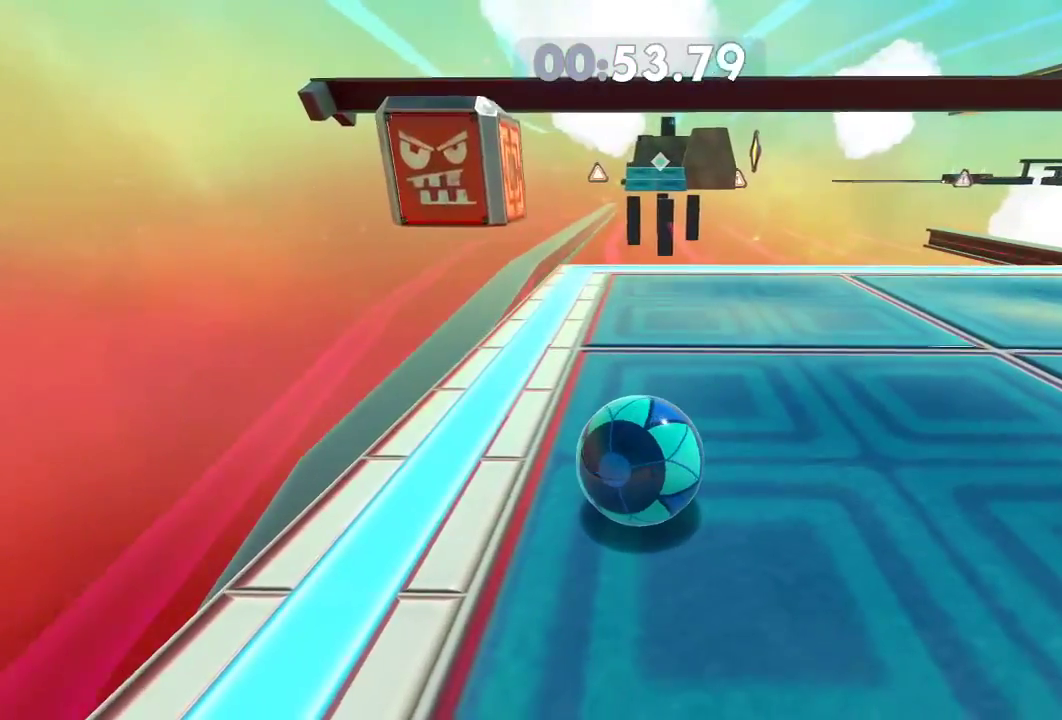
{"buttons": [], "left_stick": "up-right", "right_stick": "right", "events": [[150, "left_stick", "up-right"], [217, "left_stick", "center"], [350, "left_stick", "up-right"]]}